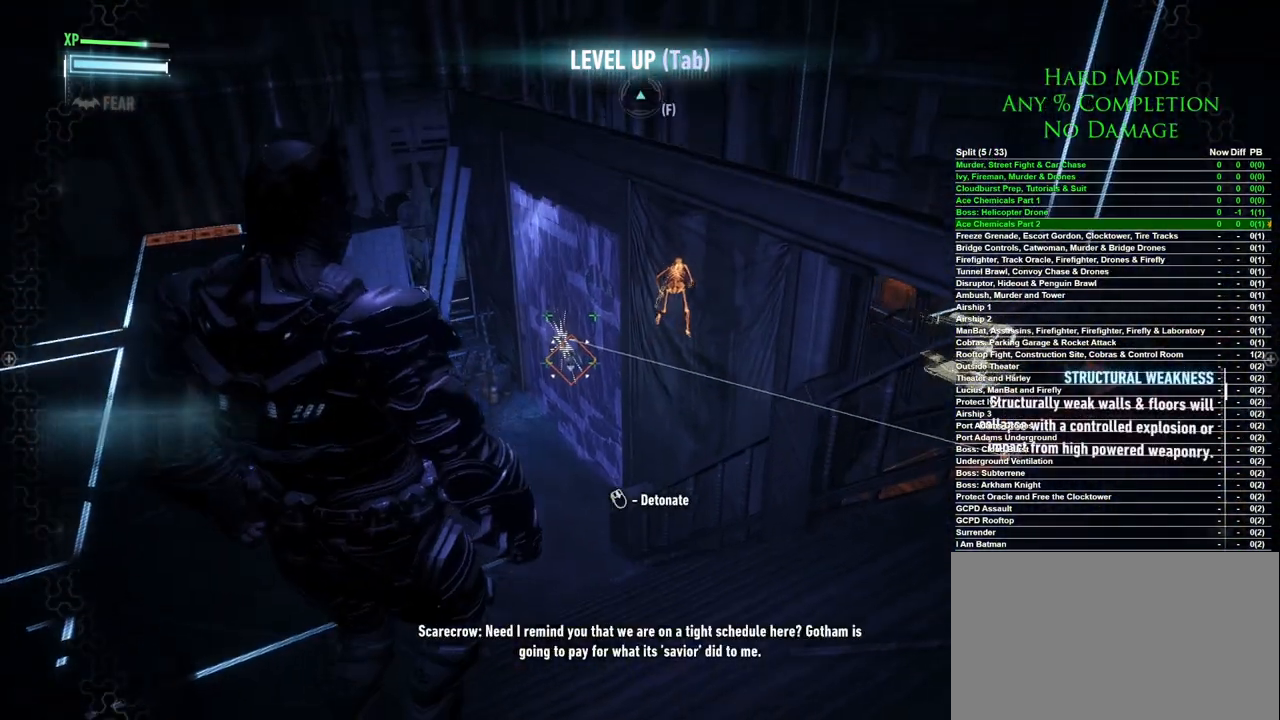
Gameplay with keyboard and mouse; each line is a JSON object with the keys and mouse buttons held at the frame after it. "events" lists presses ("down") and releases ("up") of "1", "2", "3", "4", "5", "a", "alt", "c", "caps_lock", "ctrl", "d", "e", "f", "g", "q", "r", "s", "shift", "space", "t", "tab", "v", "w", "x", "z", "mouse_left", "mouse_wheel" and "mouse_right" between this image and that frame as [ms after this image, input, new state], when the widget could be followed in between. "mouse_left", "mouse_wheel", "mouse_right" = the "left", "wheel", "right" buttons of the "mouse" list. No other keys are recorded. "wheel" means that the mouse wheel is clicked or scrolled. Mouse movement is not recorded.
{"keys": [], "mouse": [], "events": [[283, "mouse_wheel", "down"], [383, "mouse_wheel", "up"]]}
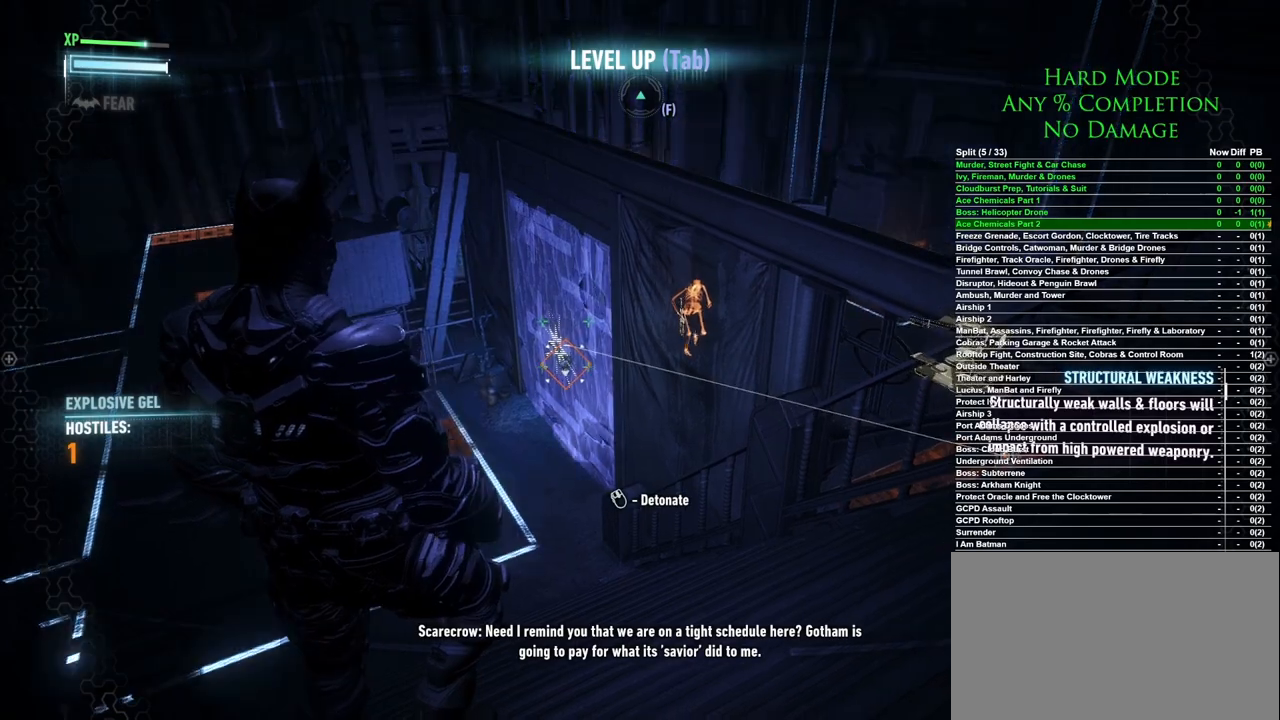
{"keys": [], "mouse": [], "events": []}
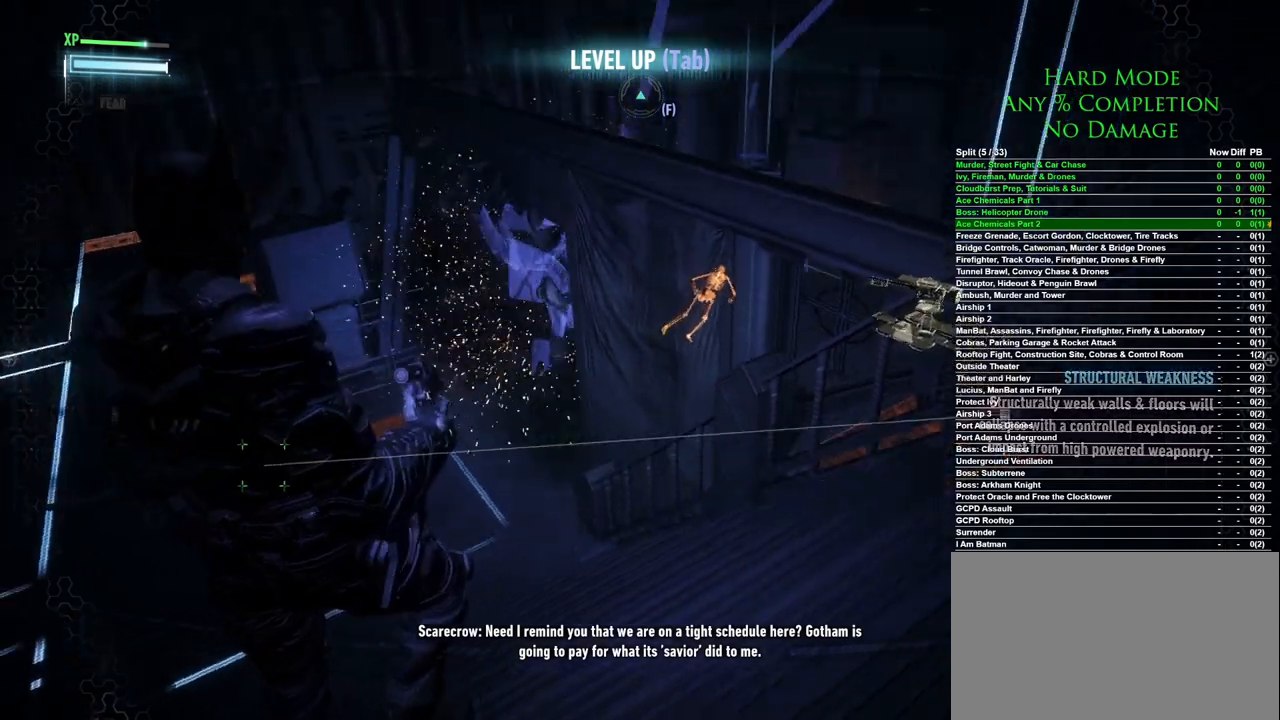
{"keys": ["w"], "mouse": [], "events": [[233, "d", "down"], [317, "w", "down"], [500, "d", "up"]]}
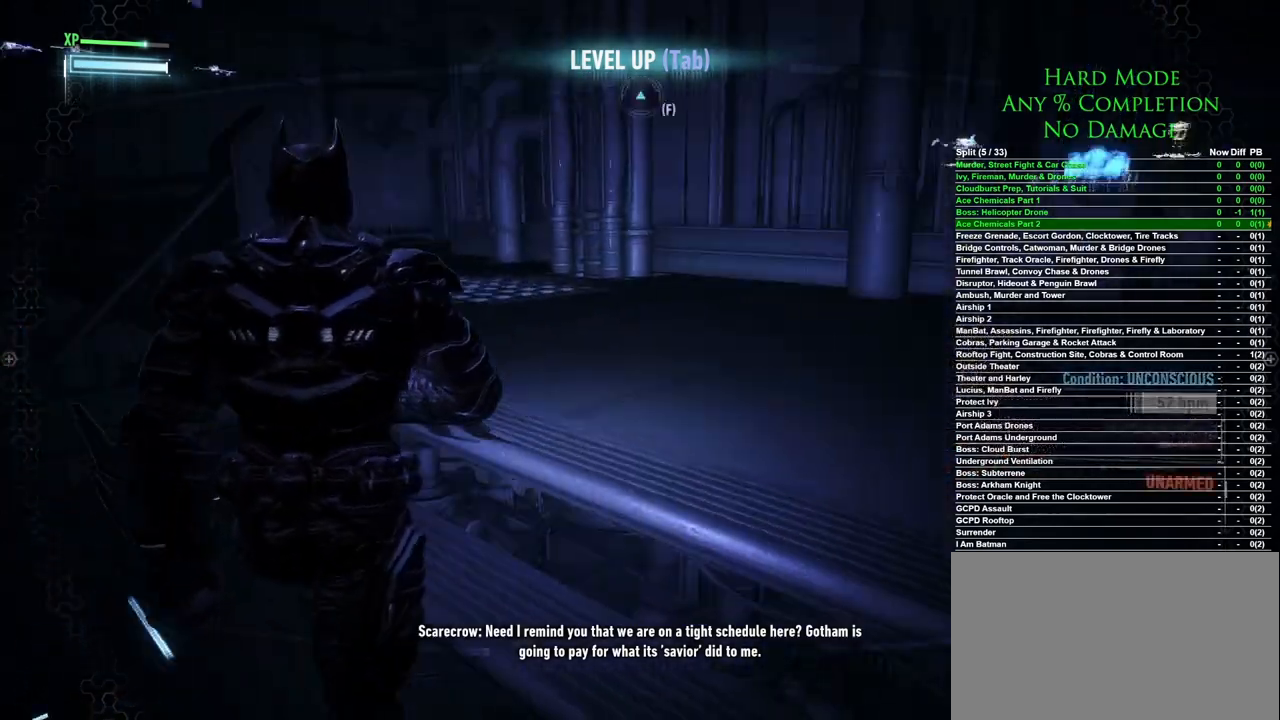
{"keys": ["space", "w"], "mouse": [], "events": [[483, "space", "down"]]}
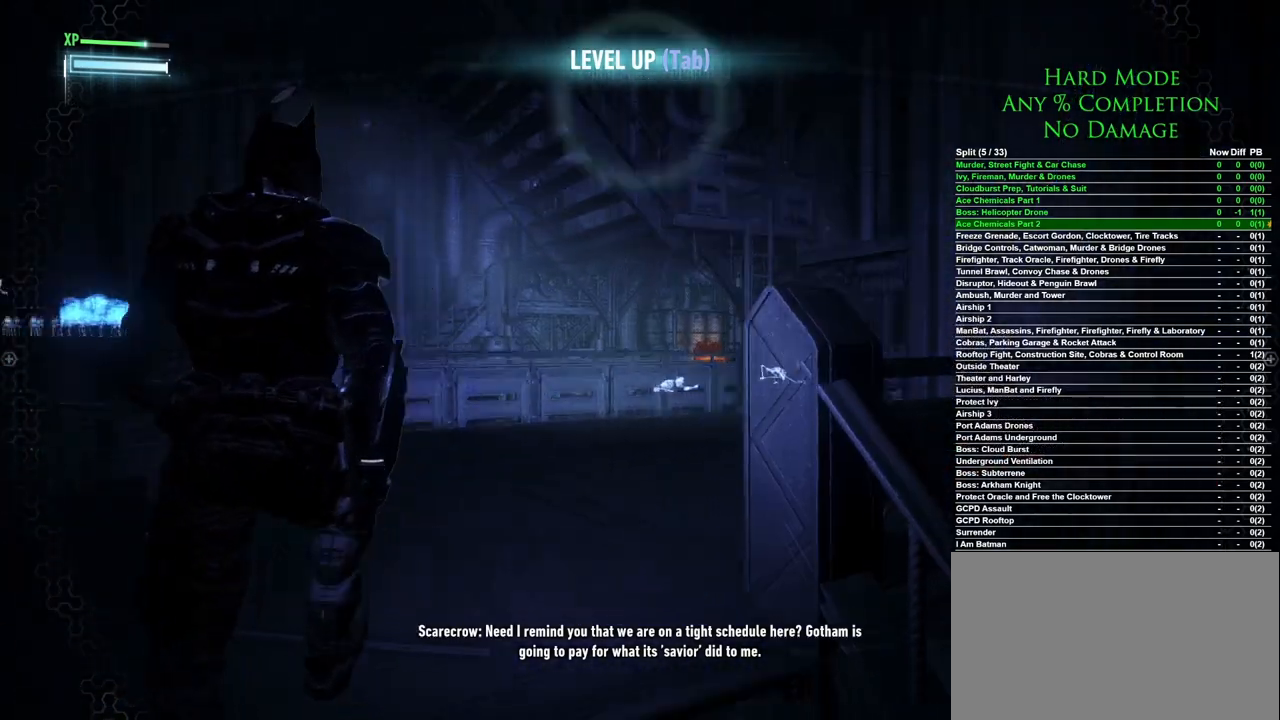
{"keys": ["space", "w"], "mouse": [], "events": [[217, "d", "down"], [400, "d", "up"]]}
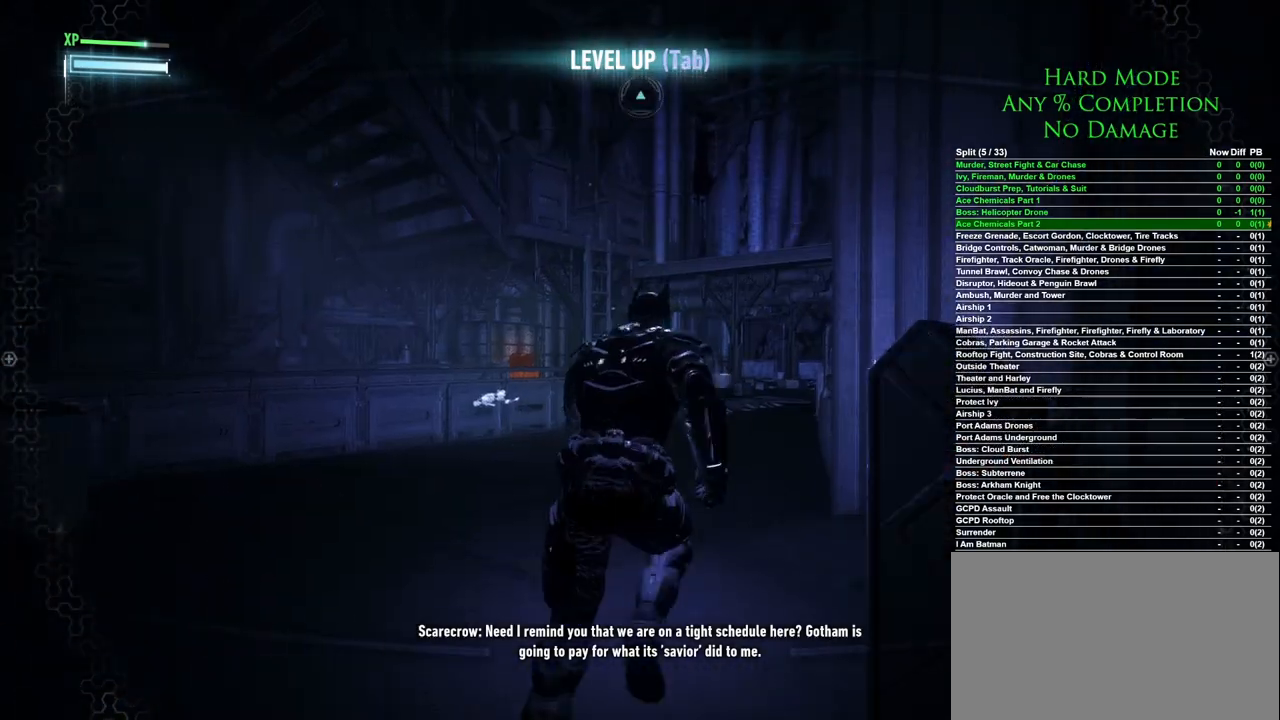
{"keys": ["space", "w"], "mouse": [], "events": []}
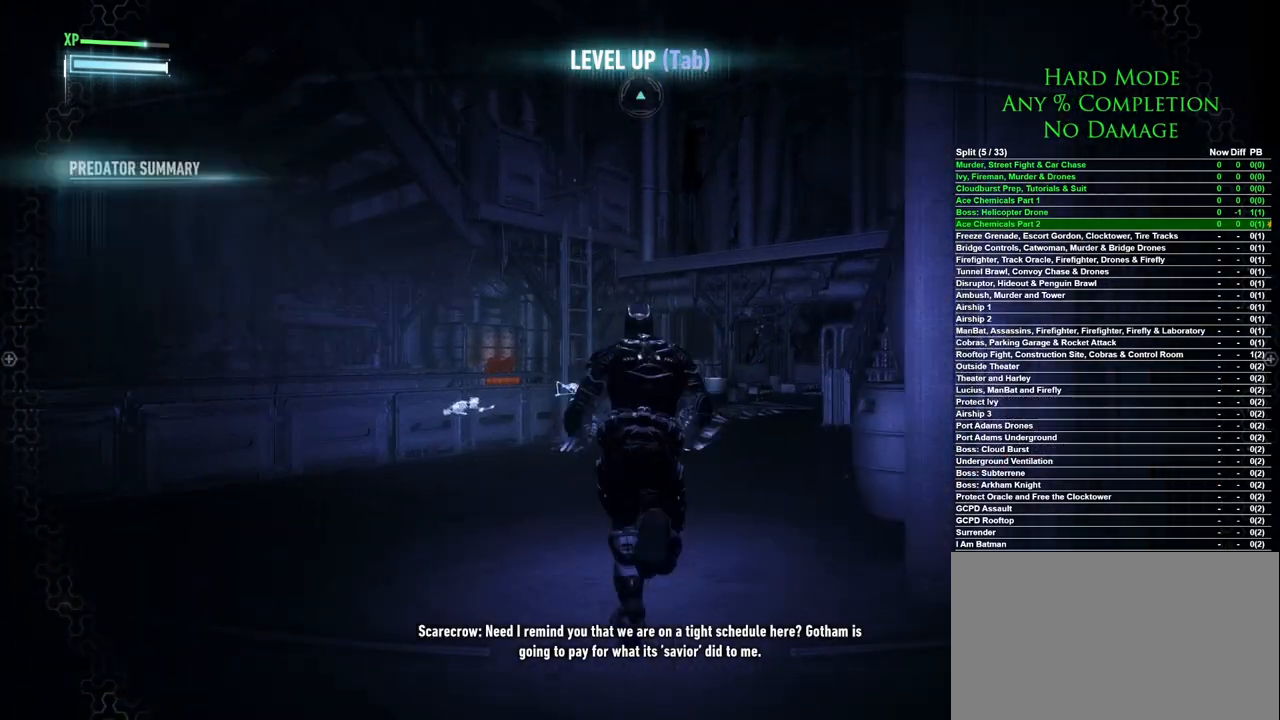
{"keys": ["space", "w"], "mouse": [], "events": []}
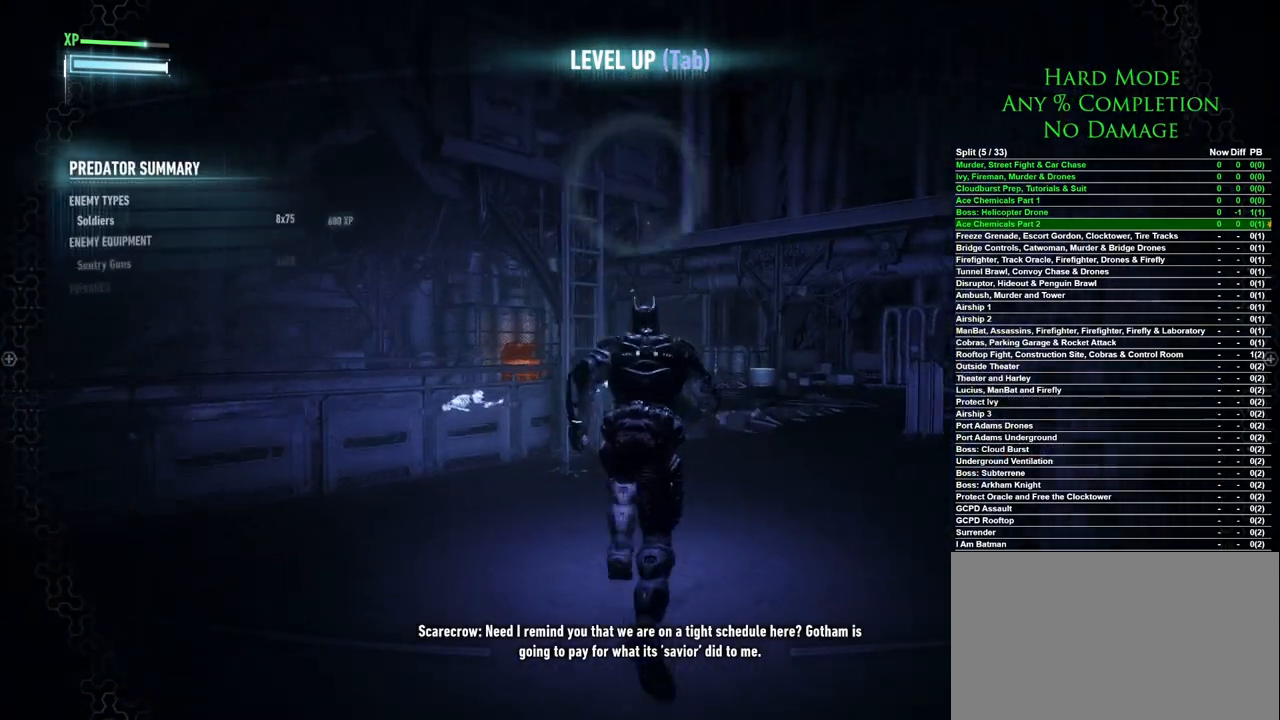
{"keys": ["w"], "mouse": [], "events": [[250, "space", "up"]]}
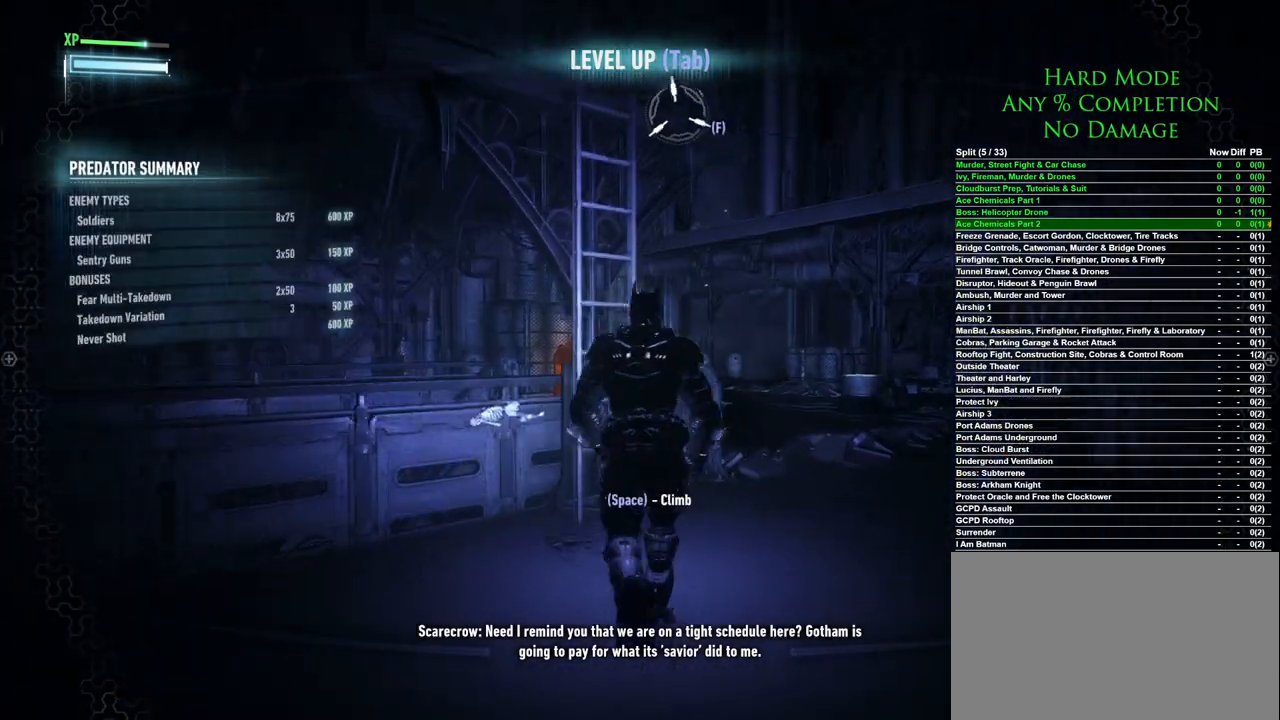
{"keys": ["w"], "mouse": [], "events": [[133, "space", "down"], [283, "space", "up"]]}
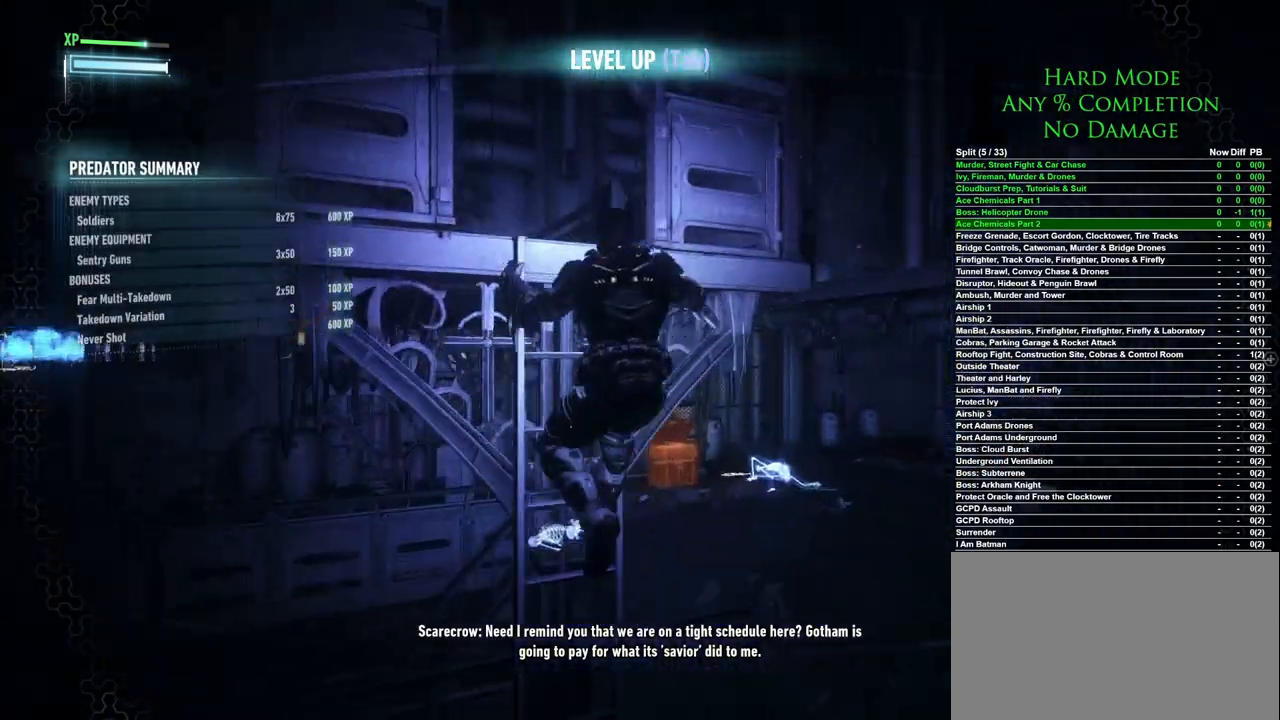
{"keys": ["w"], "mouse": [], "events": []}
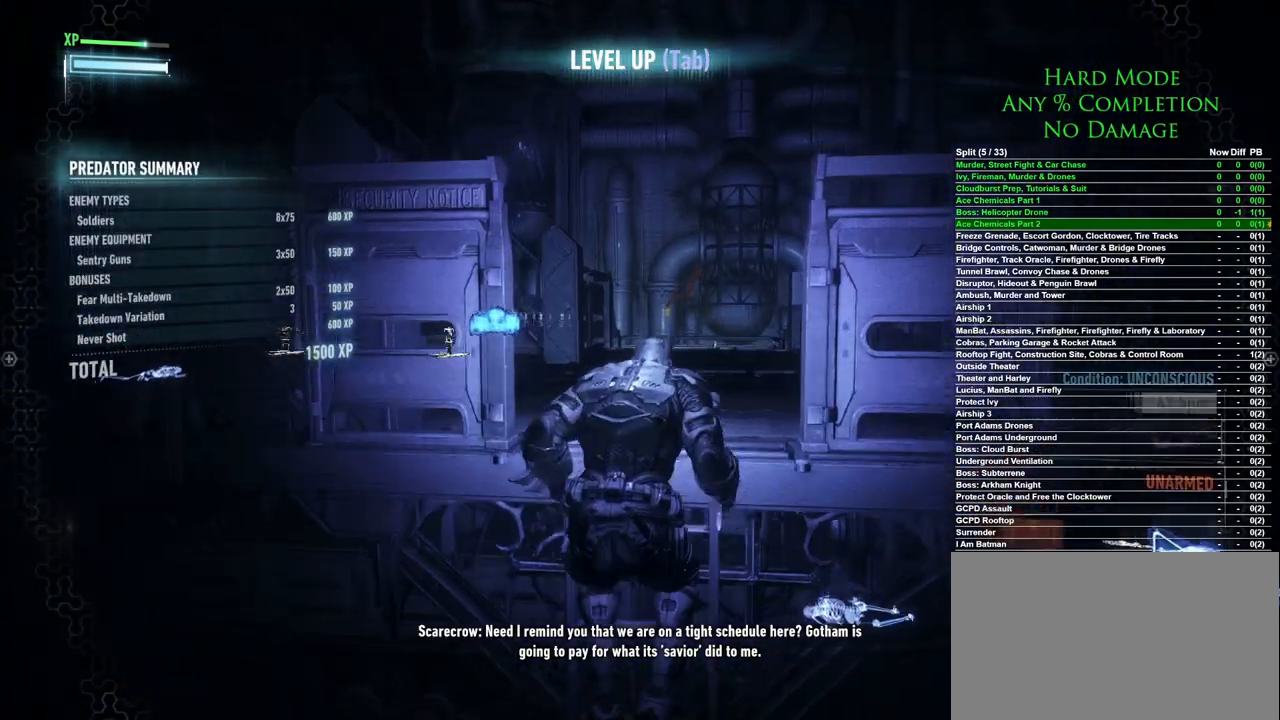
{"keys": ["w"], "mouse": [], "events": []}
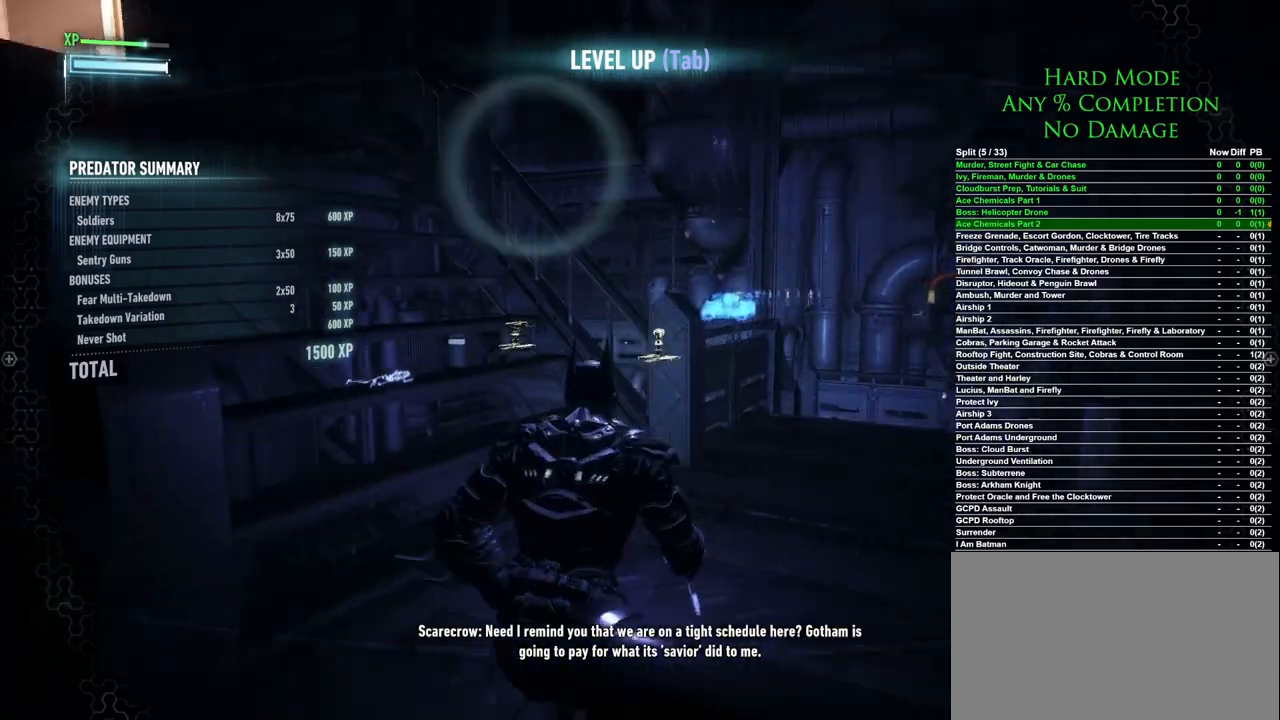
{"keys": ["space", "w"], "mouse": [], "events": [[133, "space", "down"]]}
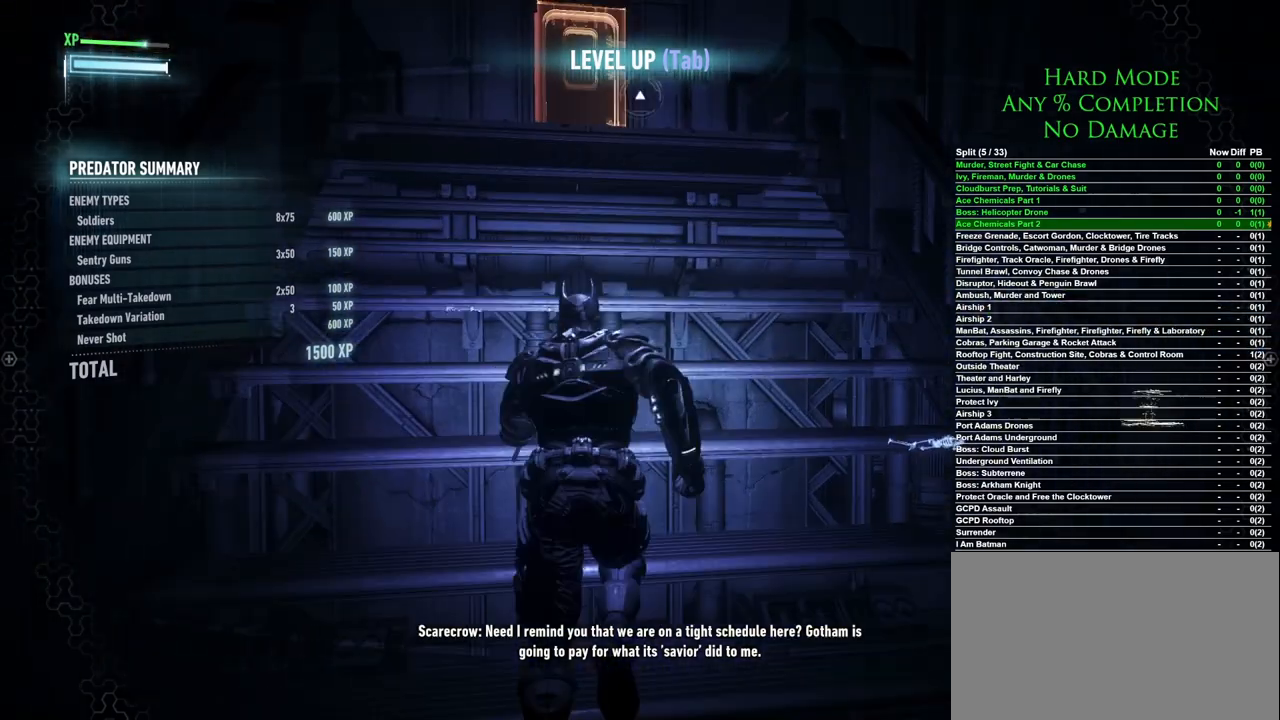
{"keys": ["space", "w"], "mouse": [], "events": []}
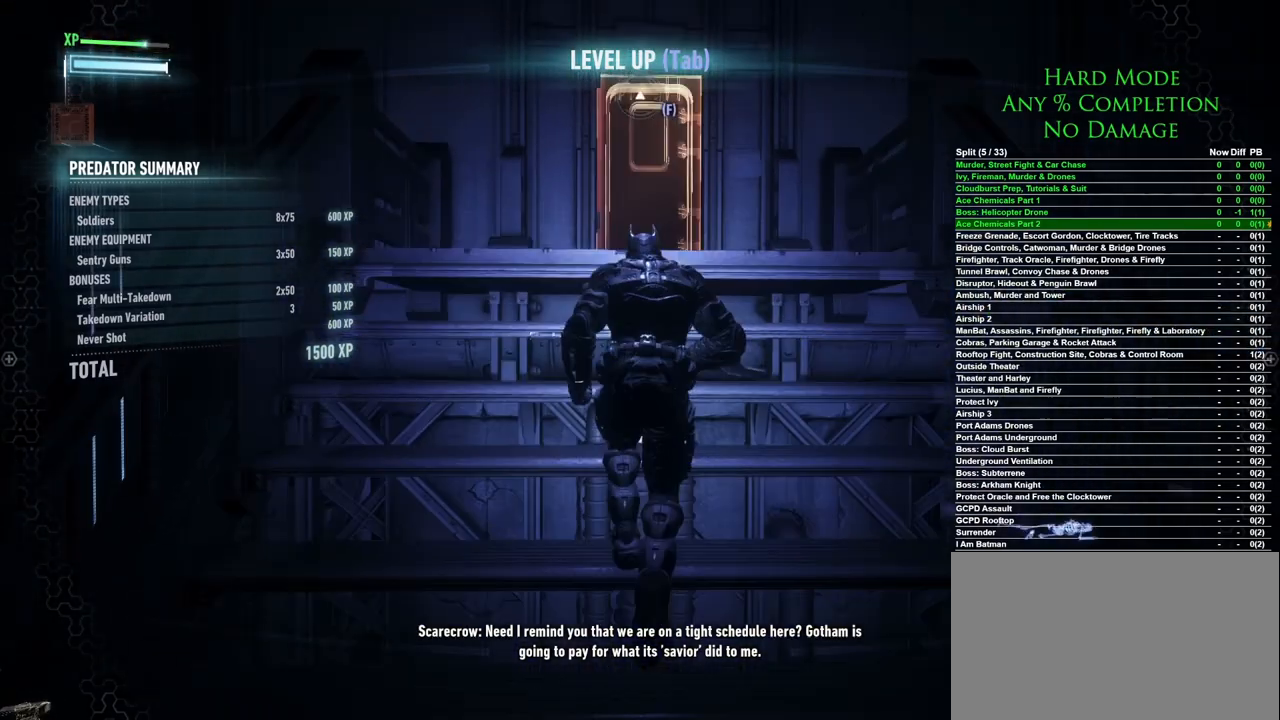
{"keys": ["w"], "mouse": [], "events": [[500, "space", "up"]]}
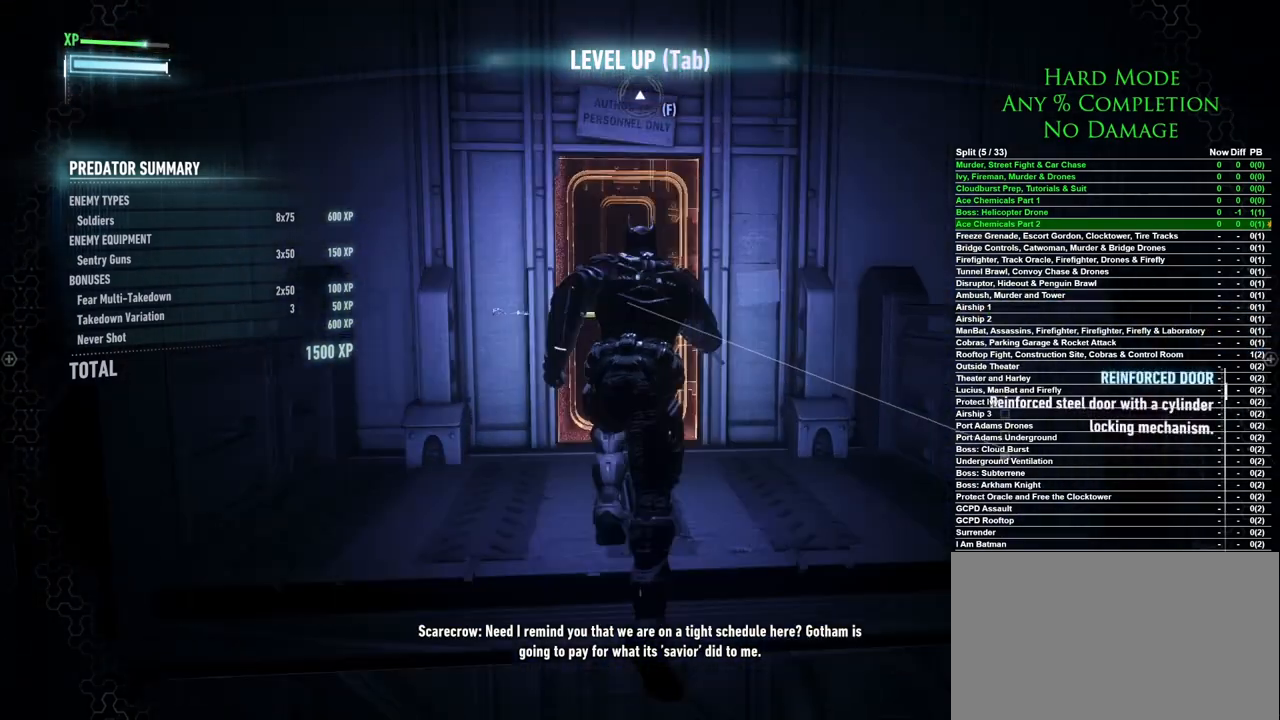
{"keys": ["w"], "mouse": [], "events": [[267, "space", "down"], [417, "space", "up"]]}
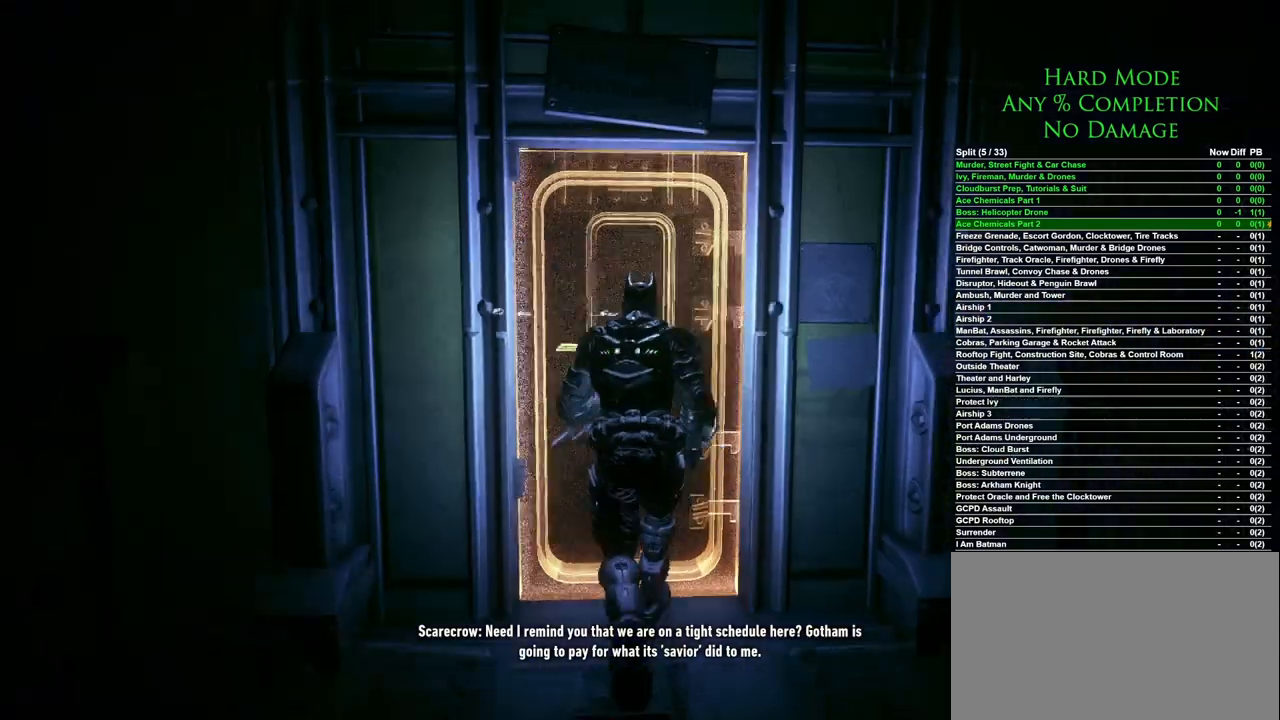
{"keys": ["w"], "mouse": [], "events": [[17, "space", "down"], [150, "space", "up"]]}
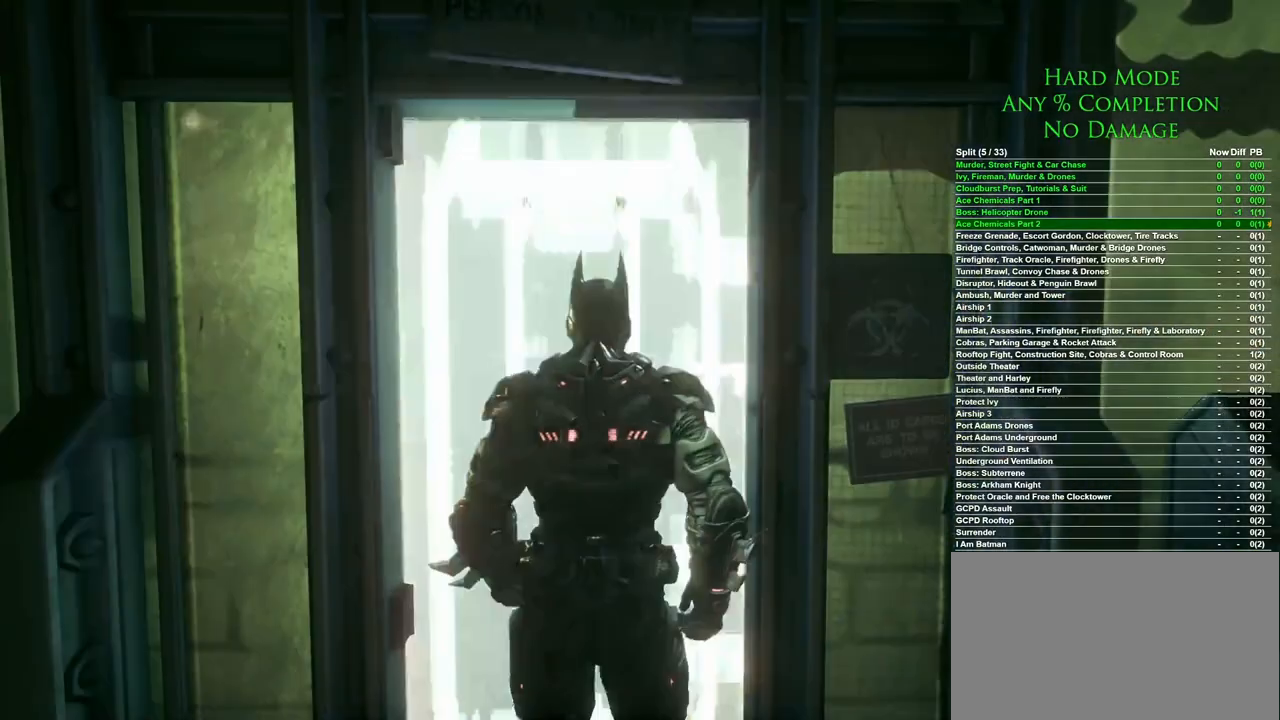
{"keys": [], "mouse": [], "events": [[67, "w", "up"]]}
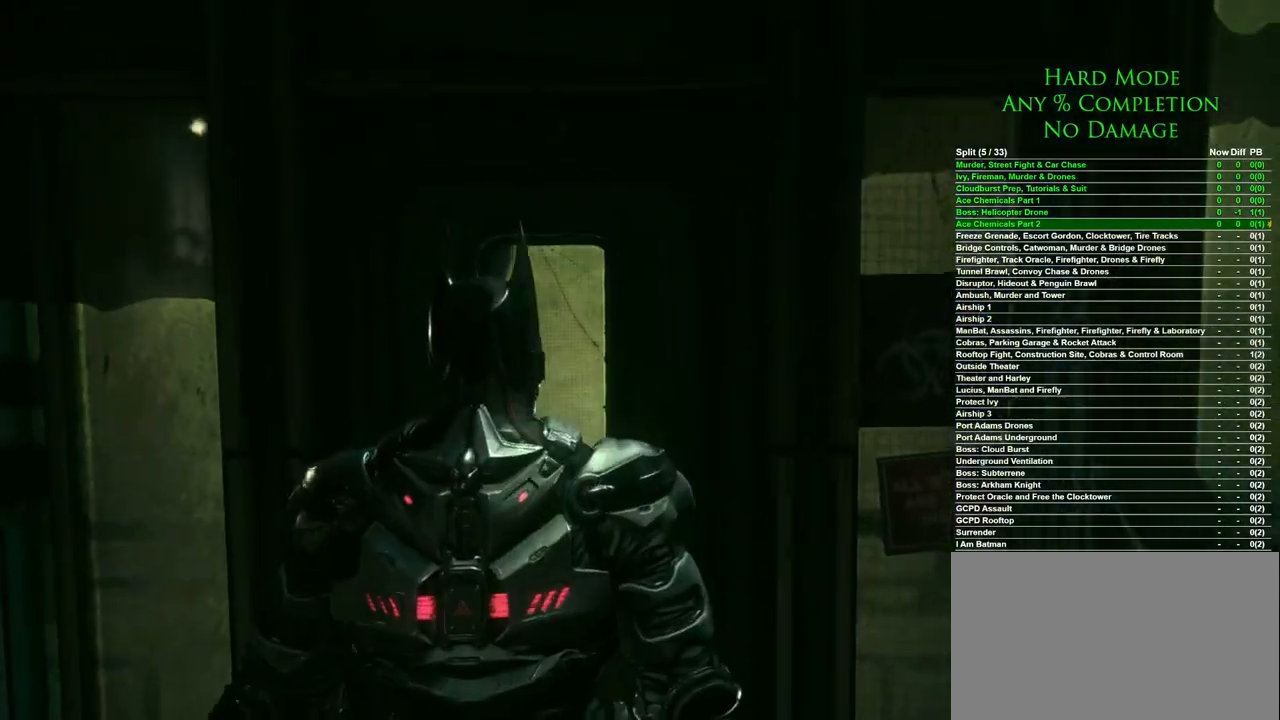
{"keys": [], "mouse": [], "events": [[367, "mouse_left", "down"], [417, "mouse_left", "up"]]}
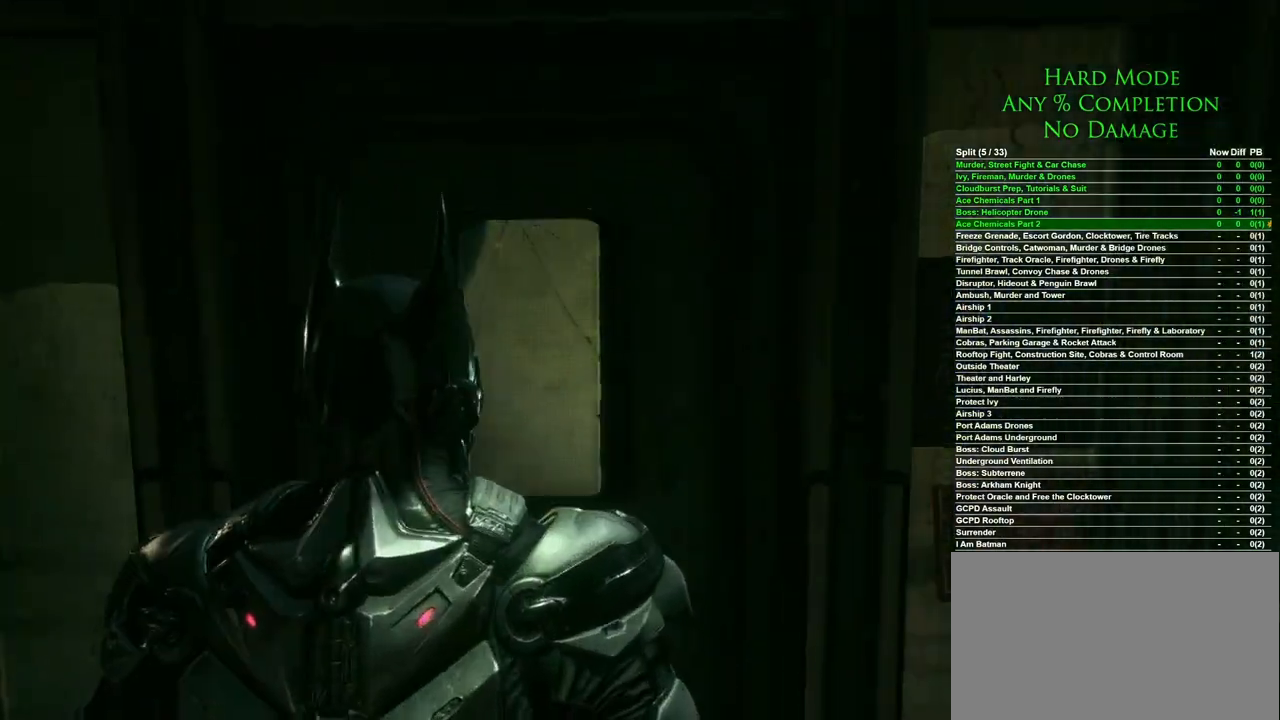
{"keys": [], "mouse": [], "events": [[17, "mouse_left", "down"], [50, "mouse_left", "up"], [150, "mouse_left", "down"], [250, "mouse_left", "up"]]}
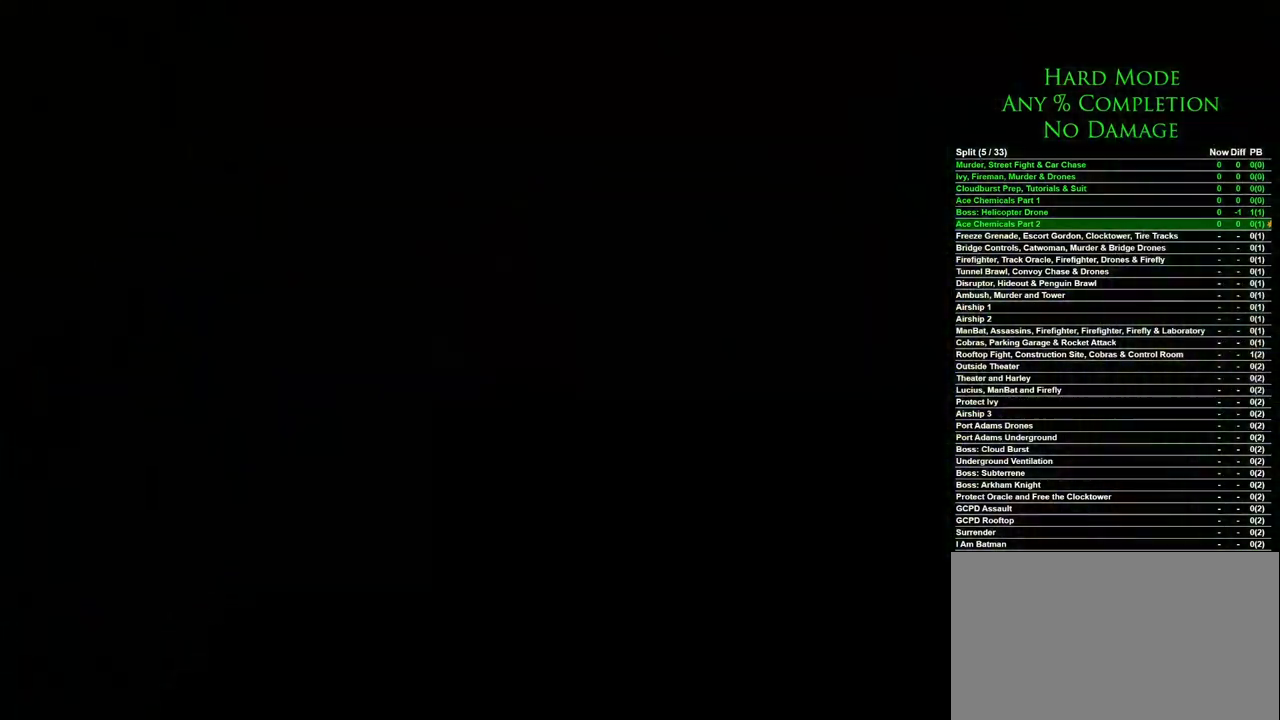
{"keys": [], "mouse": [], "events": []}
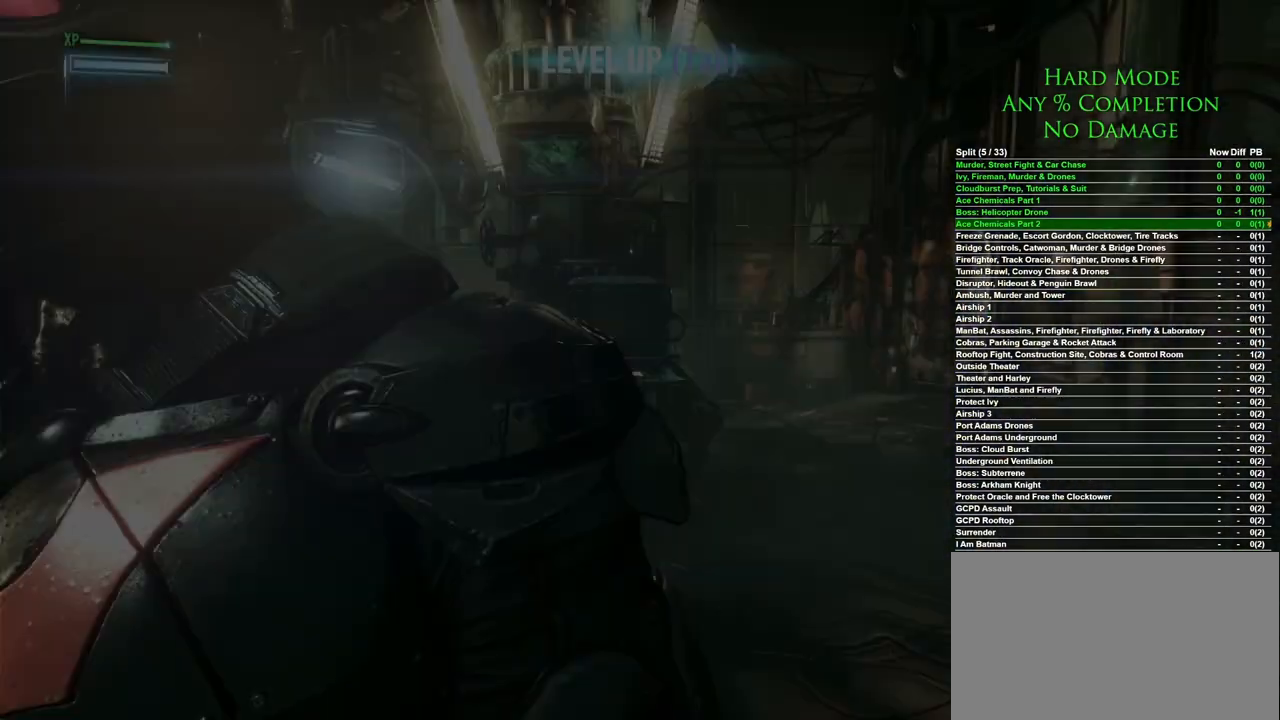
{"keys": [], "mouse": [], "events": []}
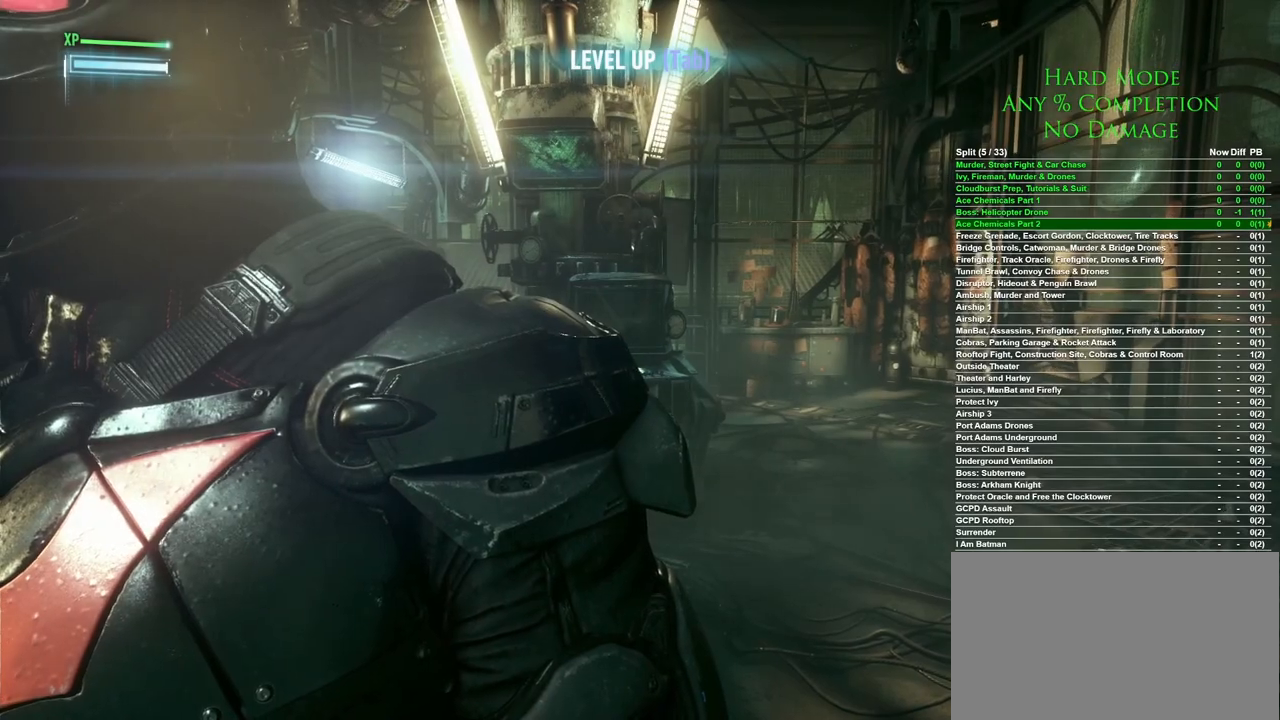
{"keys": [], "mouse": [], "events": []}
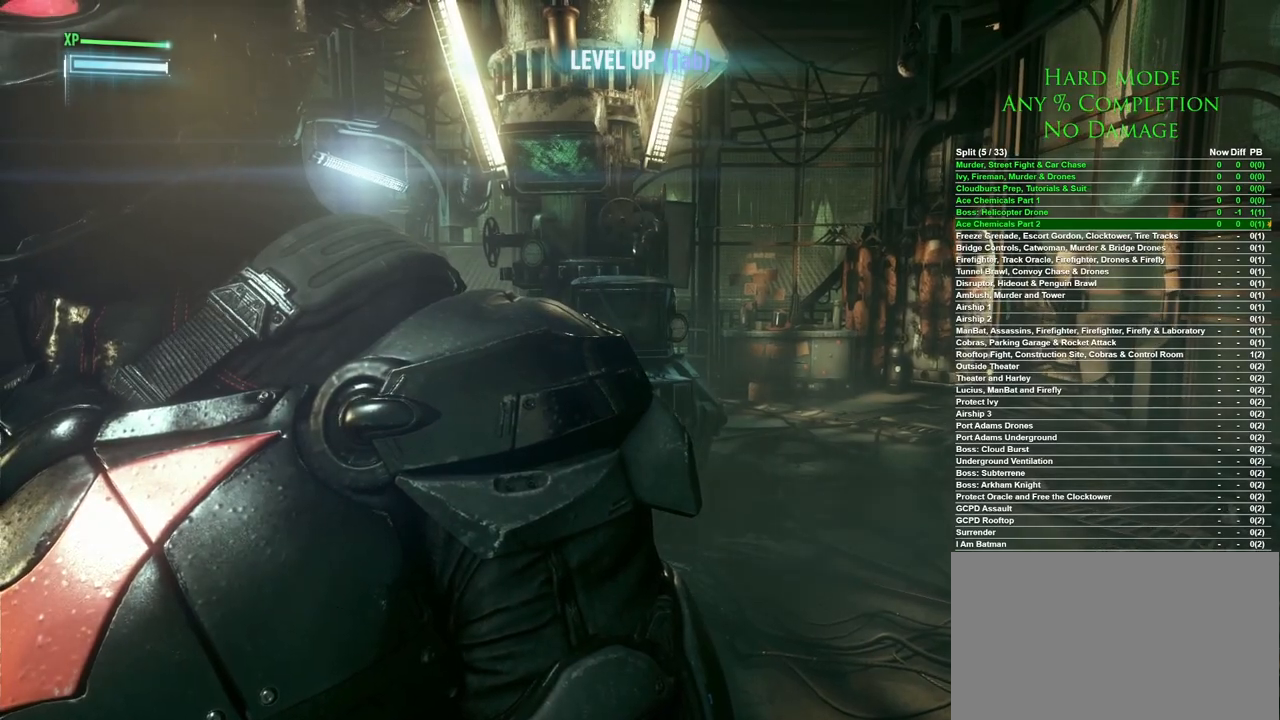
{"keys": [], "mouse": [], "events": []}
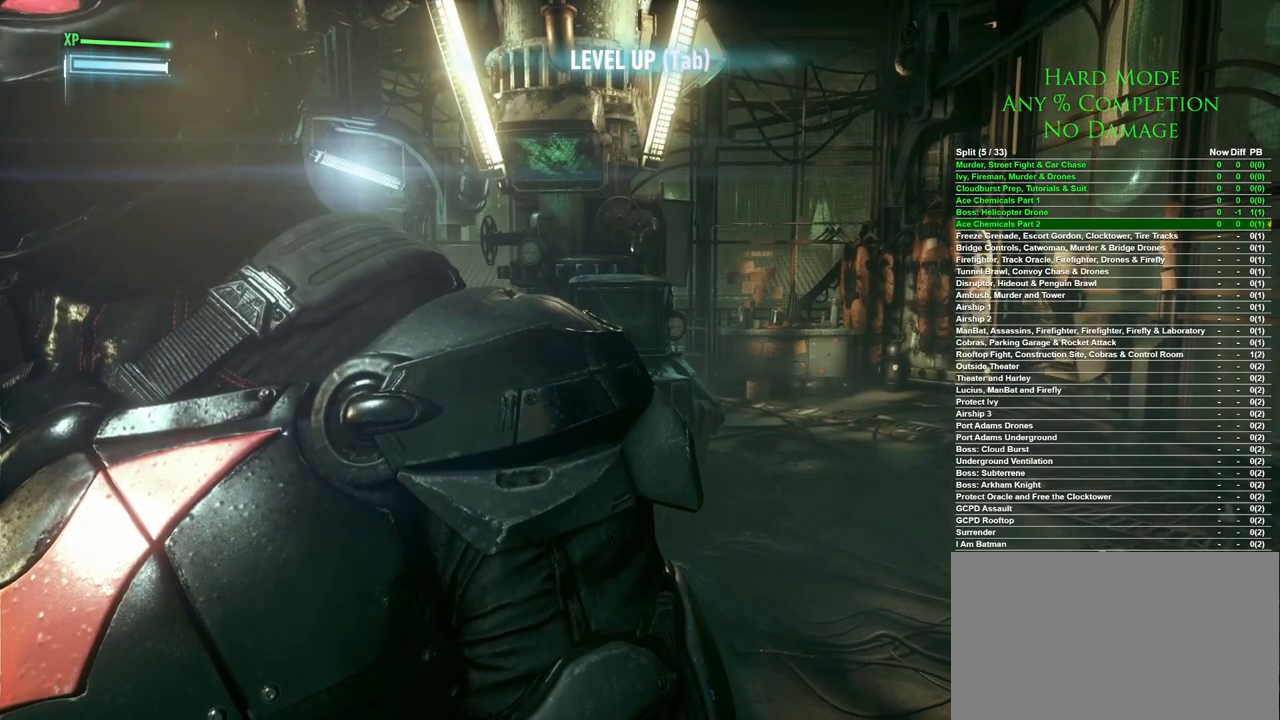
{"keys": ["w"], "mouse": [], "events": [[367, "w", "down"]]}
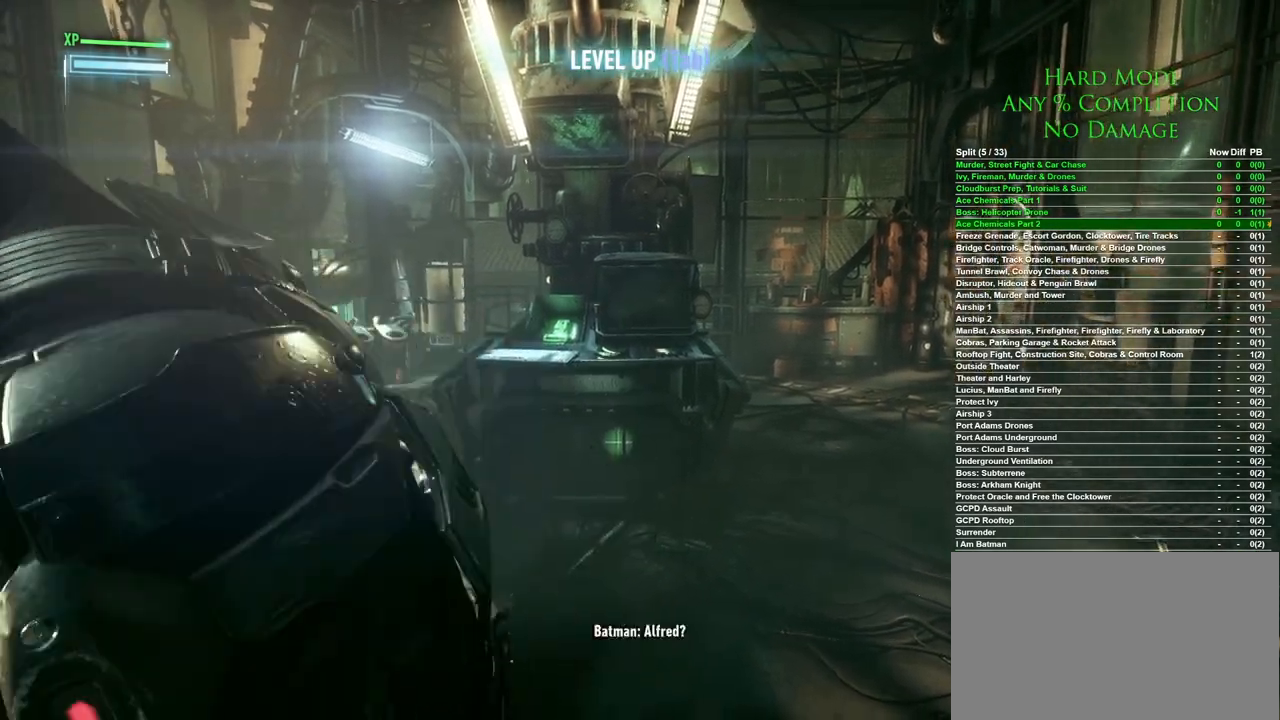
{"keys": ["w"], "mouse": [], "events": []}
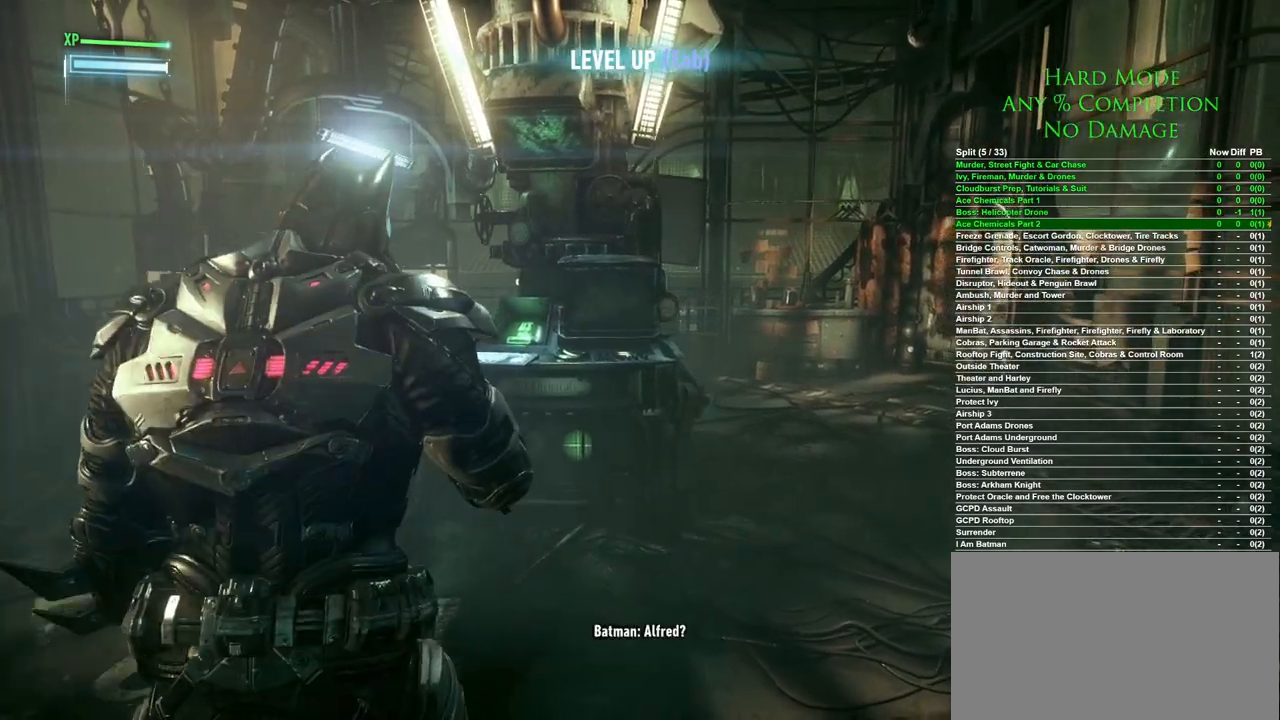
{"keys": ["w"], "mouse": [], "events": []}
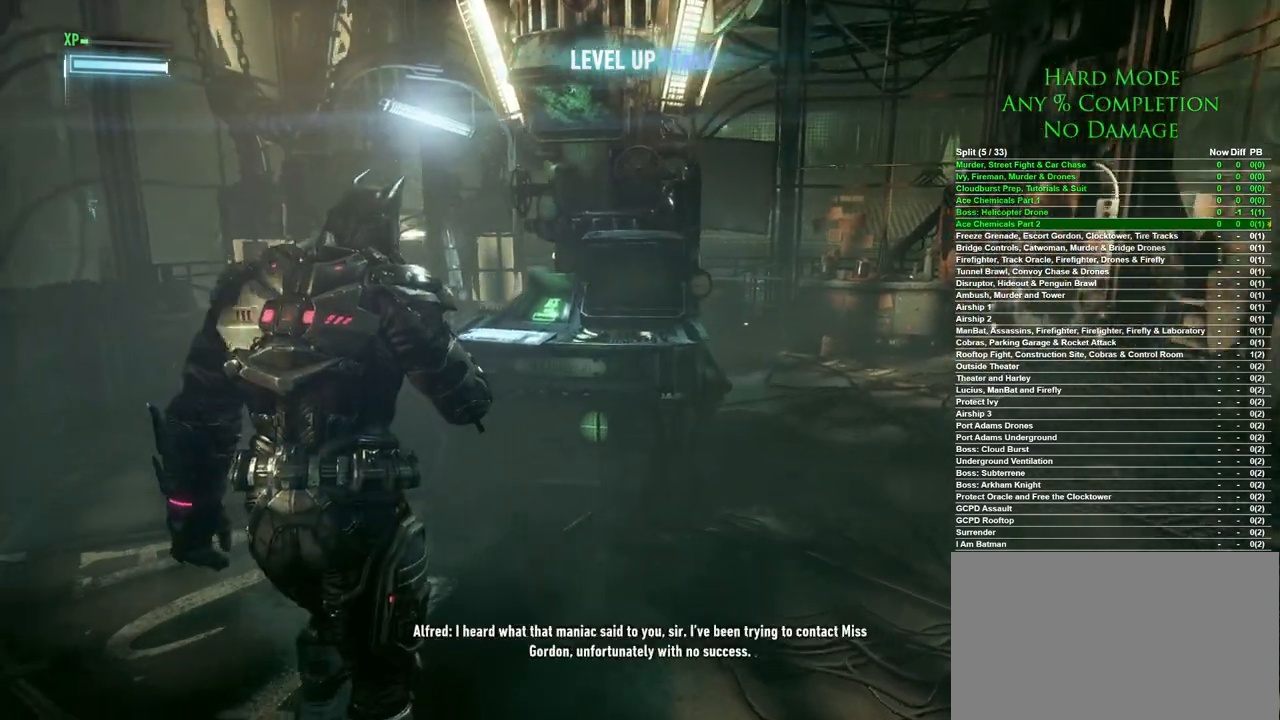
{"keys": ["w"], "mouse": [], "events": []}
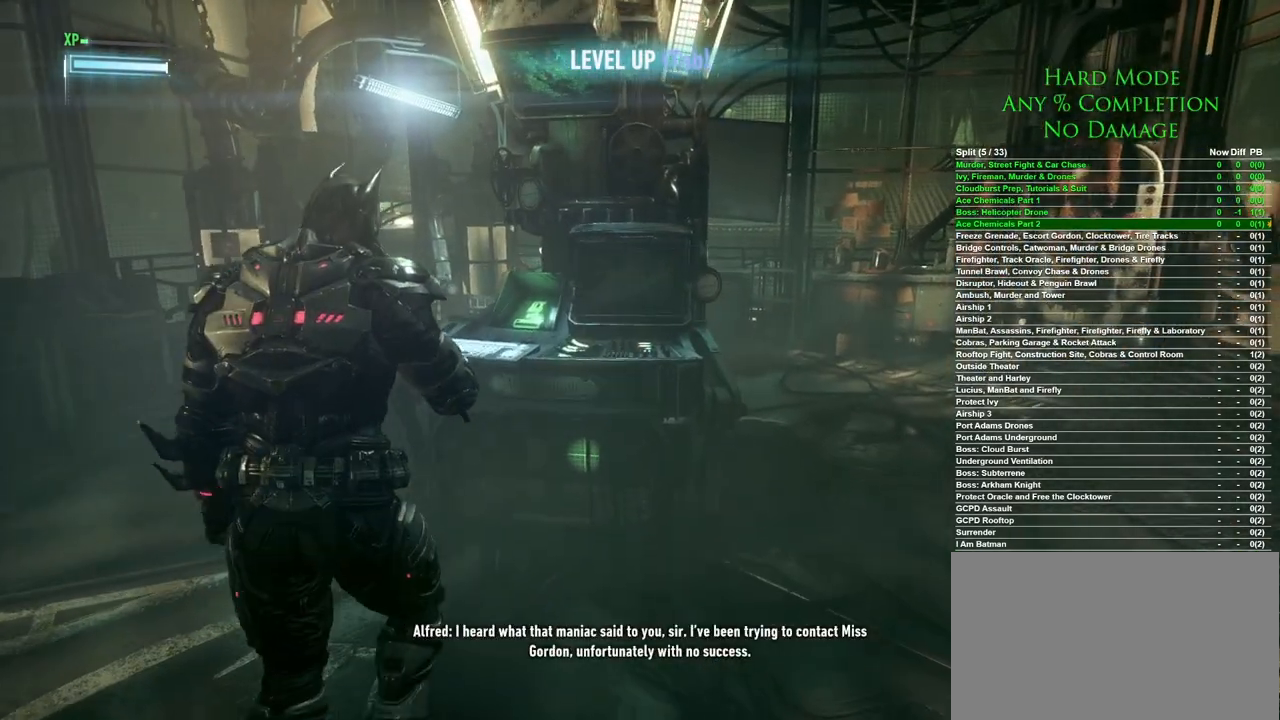
{"keys": ["w"], "mouse": [], "events": [[167, "mouse_left", "down"], [250, "mouse_left", "up"]]}
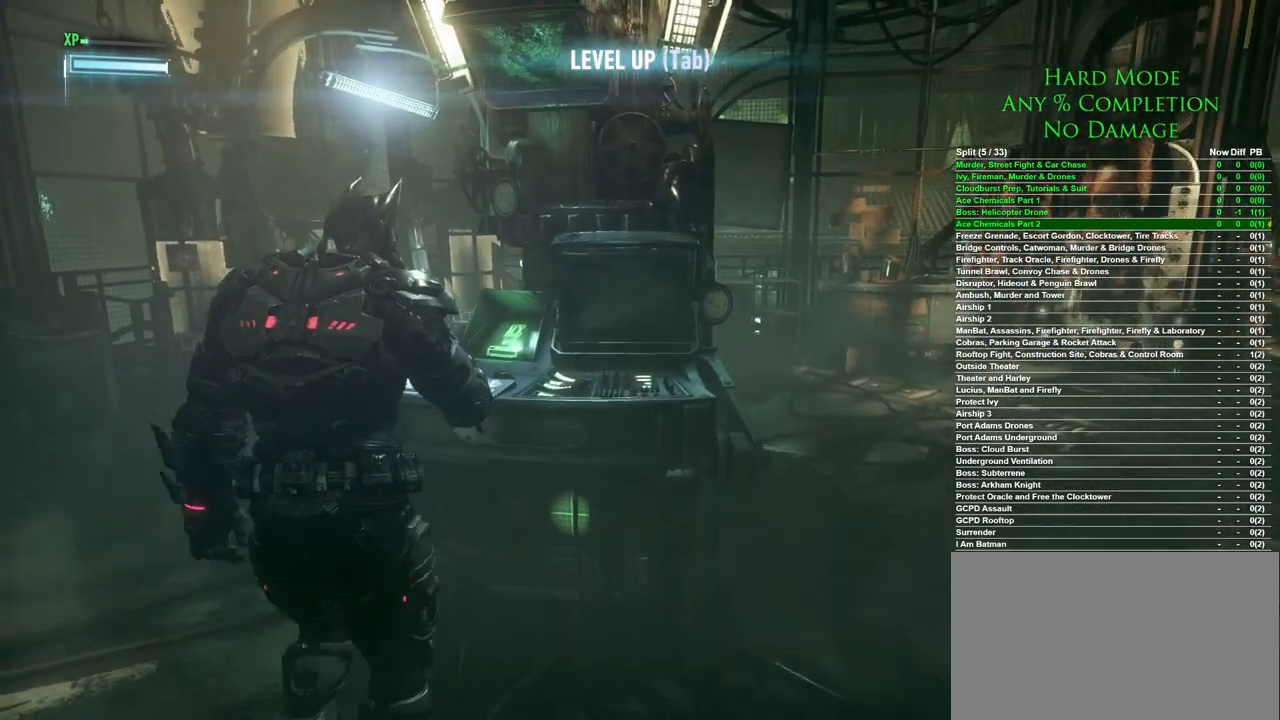
{"keys": [], "mouse": [], "events": [[33, "mouse_left", "down"], [67, "w", "up"], [117, "mouse_left", "up"]]}
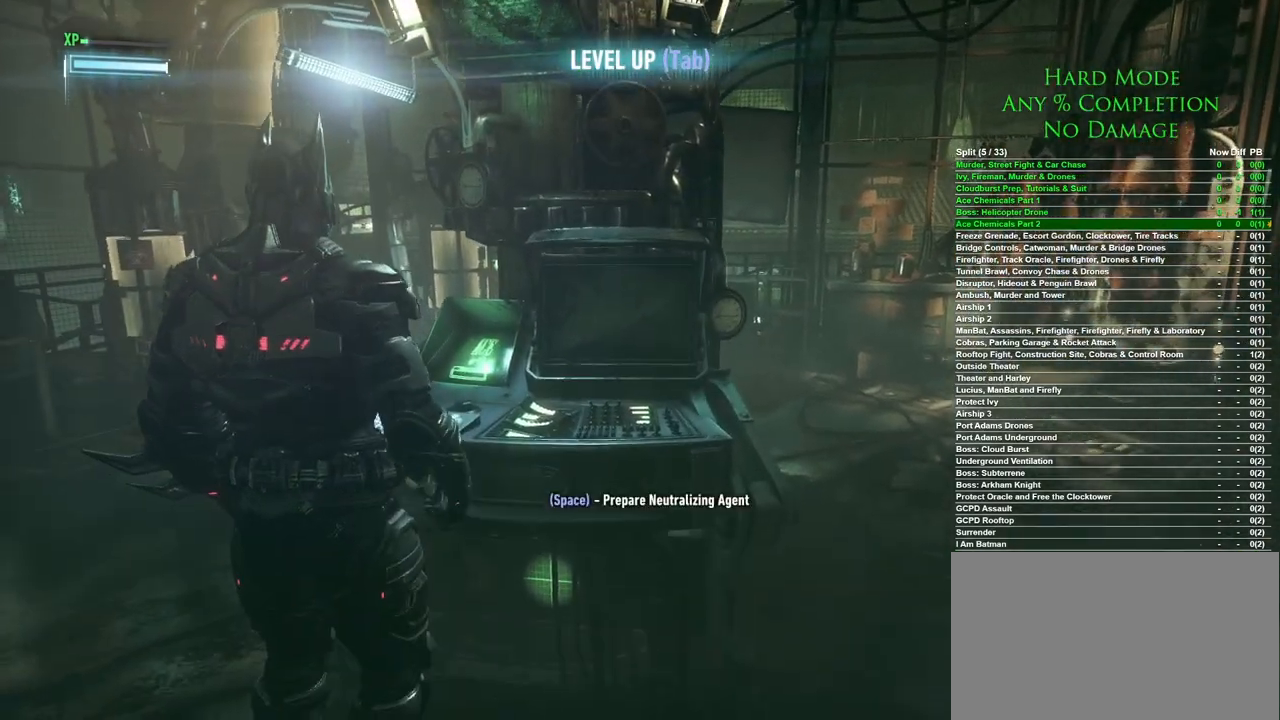
{"keys": [], "mouse": [], "events": [[83, "space", "down"], [183, "space", "up"]]}